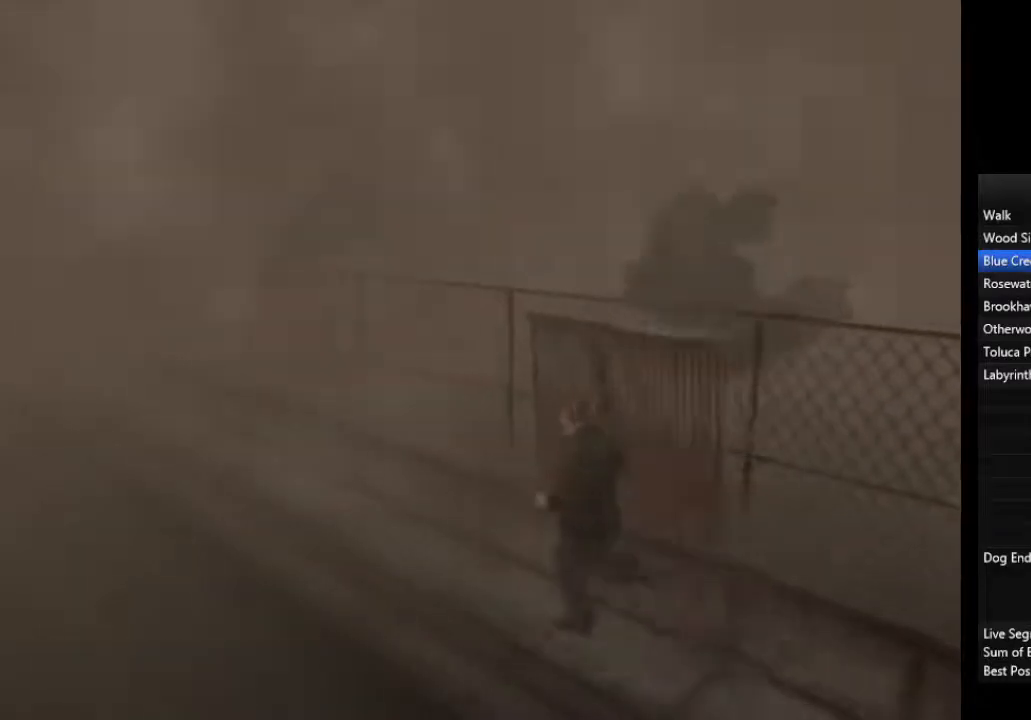
Gameplay with a controller (PlayStation layout); each line is a JSON object with the inputs held at the frame after it (dt_ms = milliseconds from this image to that frame). "events" lists button and stick changes between this image and that frame as [ms after this image, input, new state], when the widget could be followed in between.
{"dt_ms": 500, "buttons": [], "left_stick": "up-left", "right_stick": "center", "events": []}
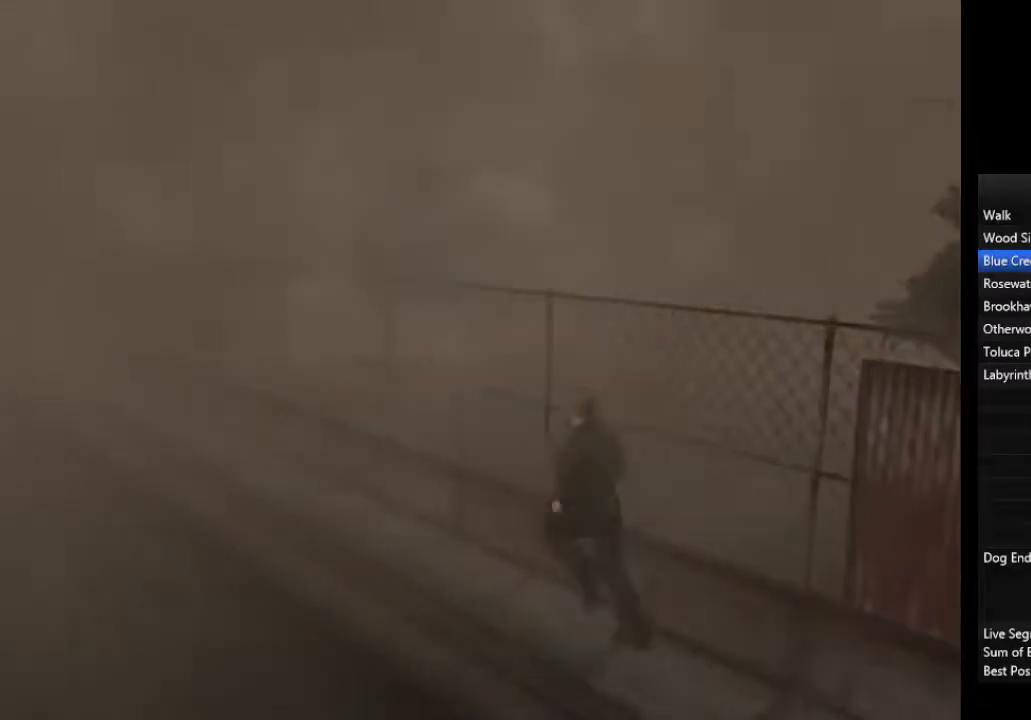
{"dt_ms": 500, "buttons": [], "left_stick": "up-left", "right_stick": "center", "events": []}
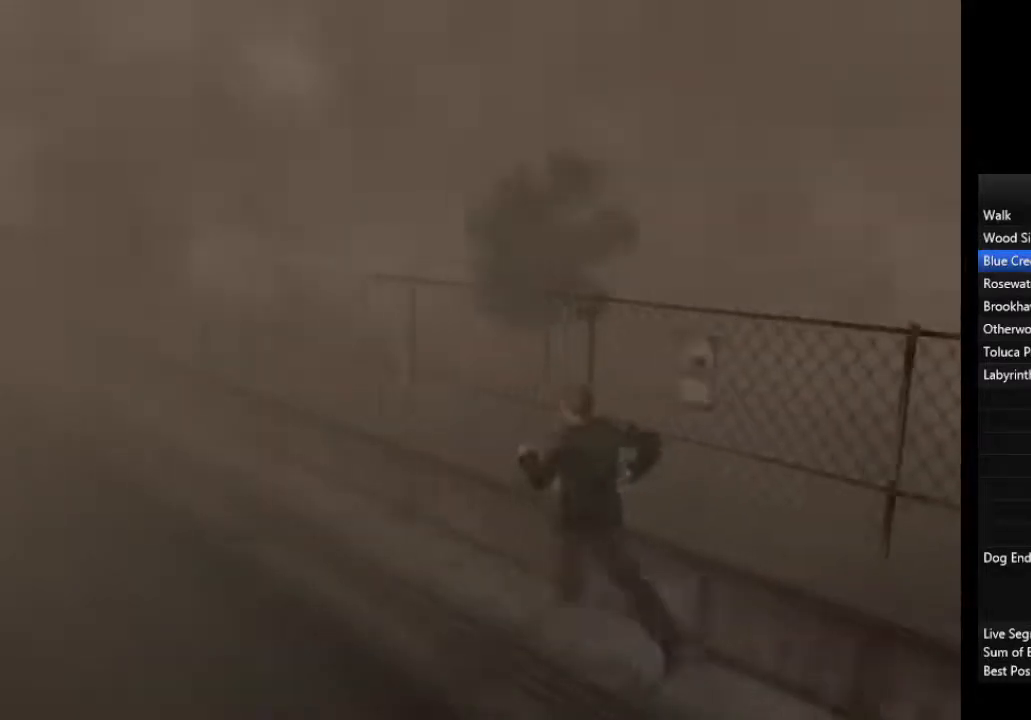
{"dt_ms": 500, "buttons": [], "left_stick": "up-left", "right_stick": "center", "events": []}
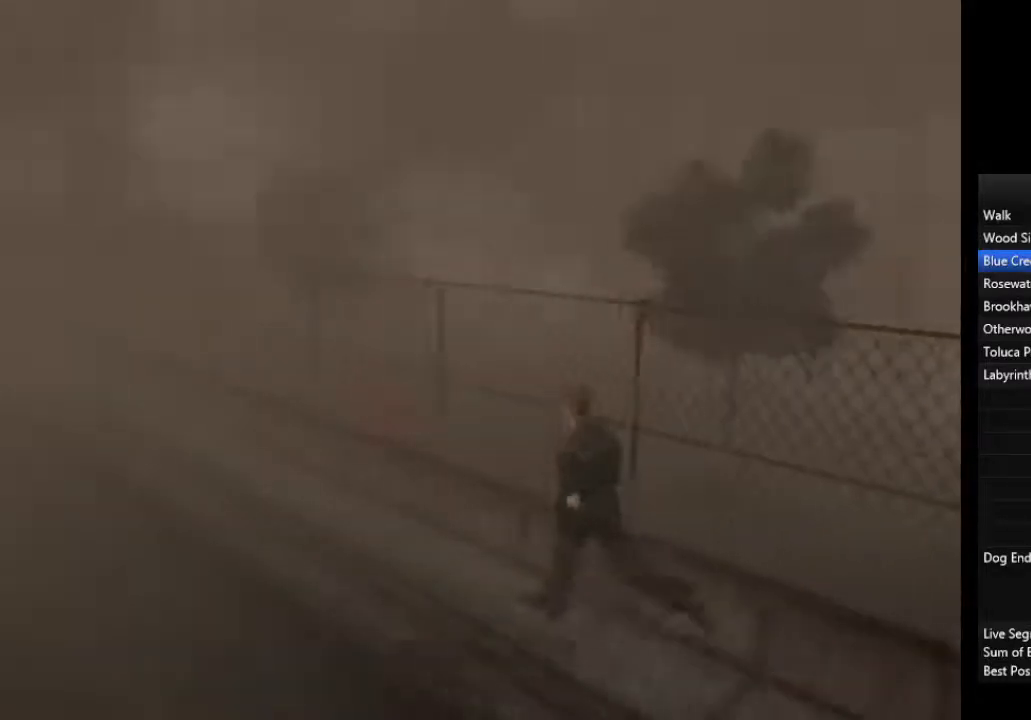
{"dt_ms": 500, "buttons": [], "left_stick": "up-left", "right_stick": "center", "events": []}
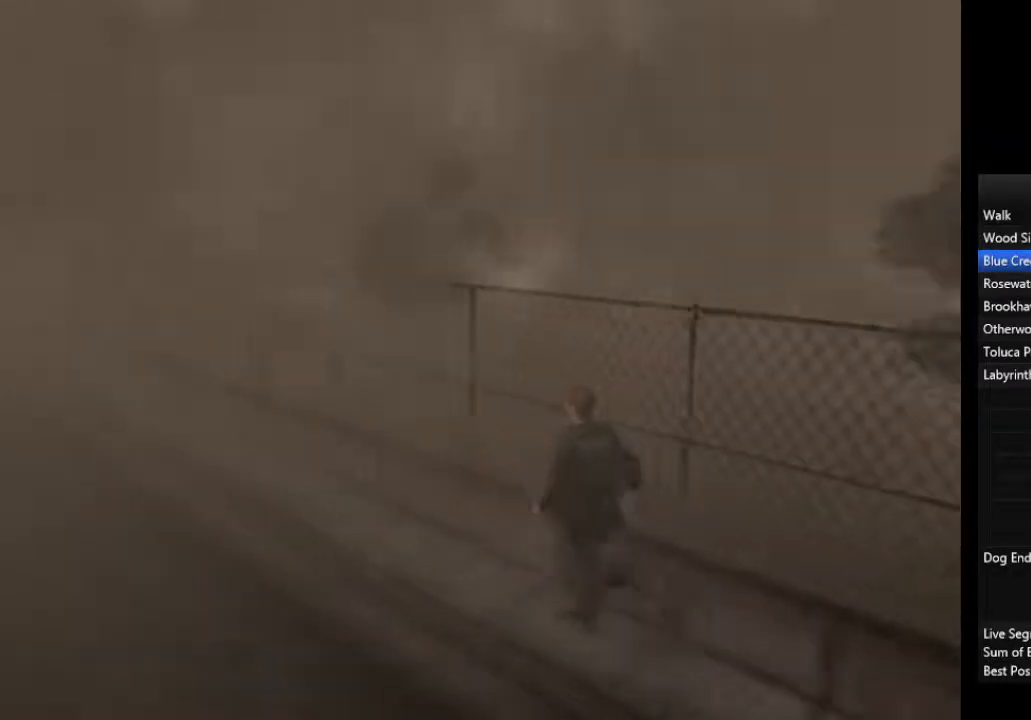
{"dt_ms": 500, "buttons": [], "left_stick": "up-left", "right_stick": "center", "events": []}
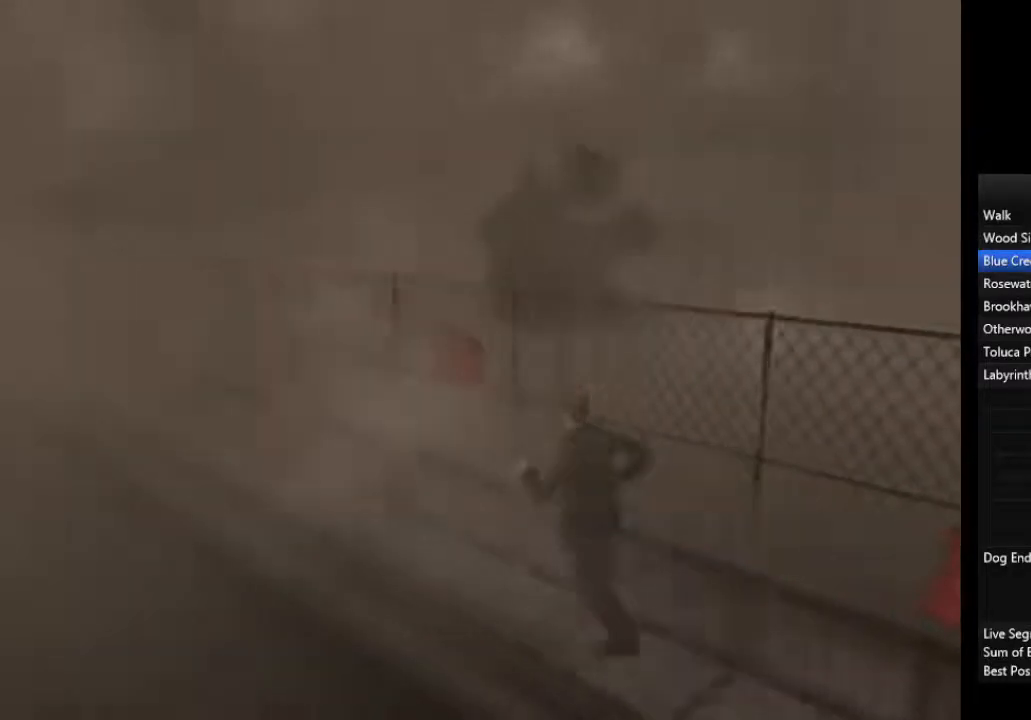
{"dt_ms": 500, "buttons": [], "left_stick": "up-left", "right_stick": "center", "events": []}
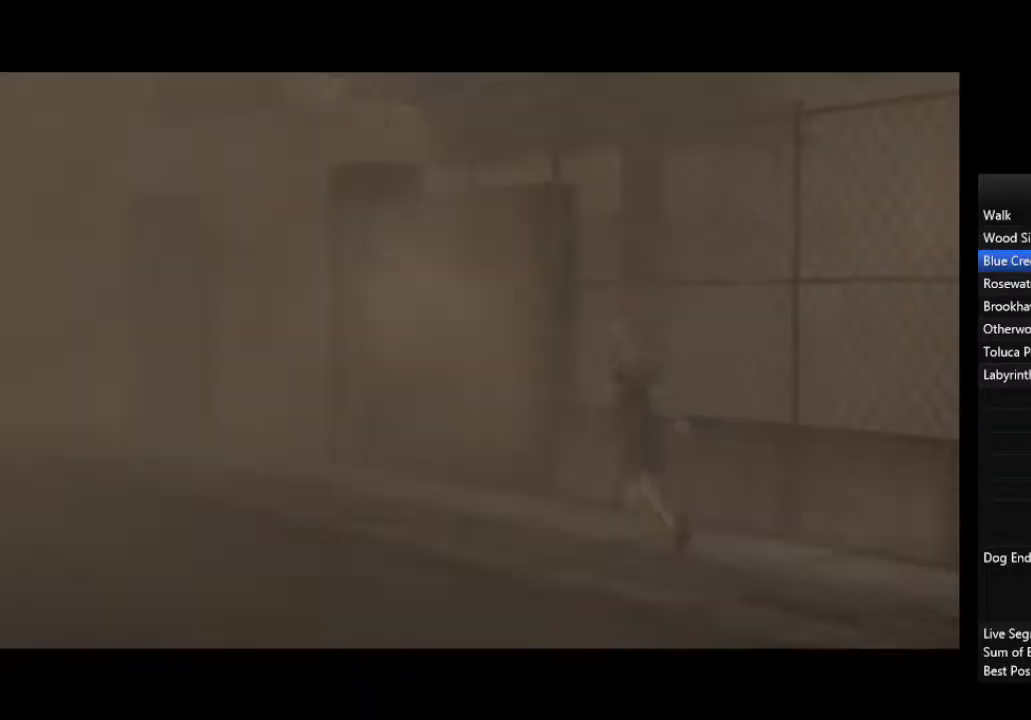
{"dt_ms": 500, "buttons": [], "left_stick": "up-left", "right_stick": "center", "events": [[100, "R2", "down"], [200, "R2", "up"]]}
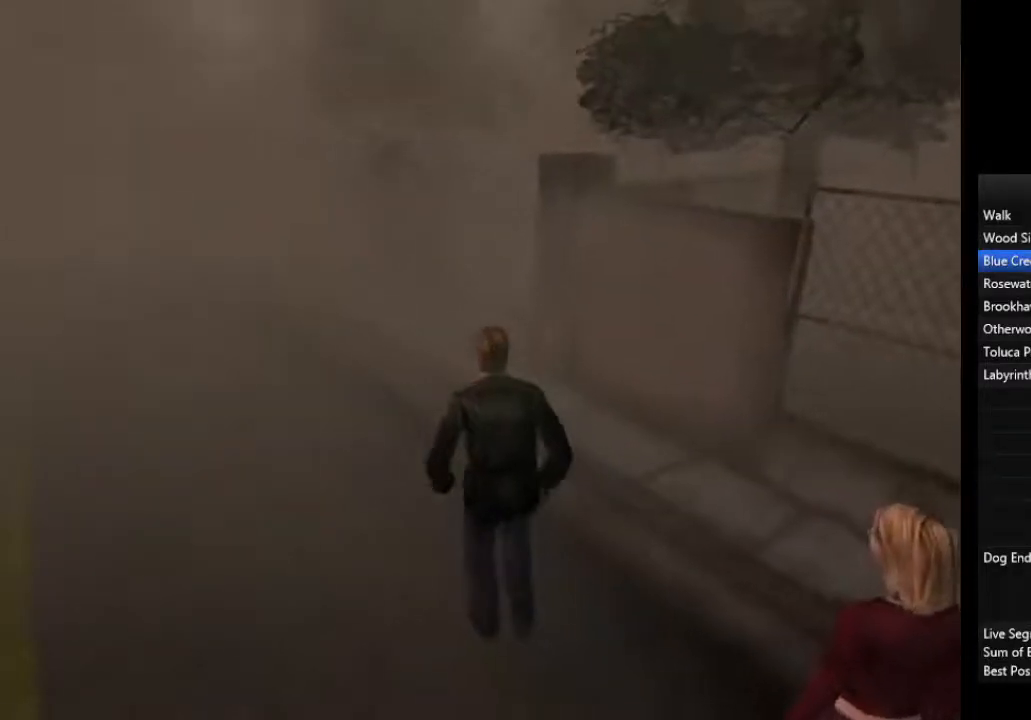
{"dt_ms": 500, "buttons": [], "left_stick": "up-left", "right_stick": "center", "events": []}
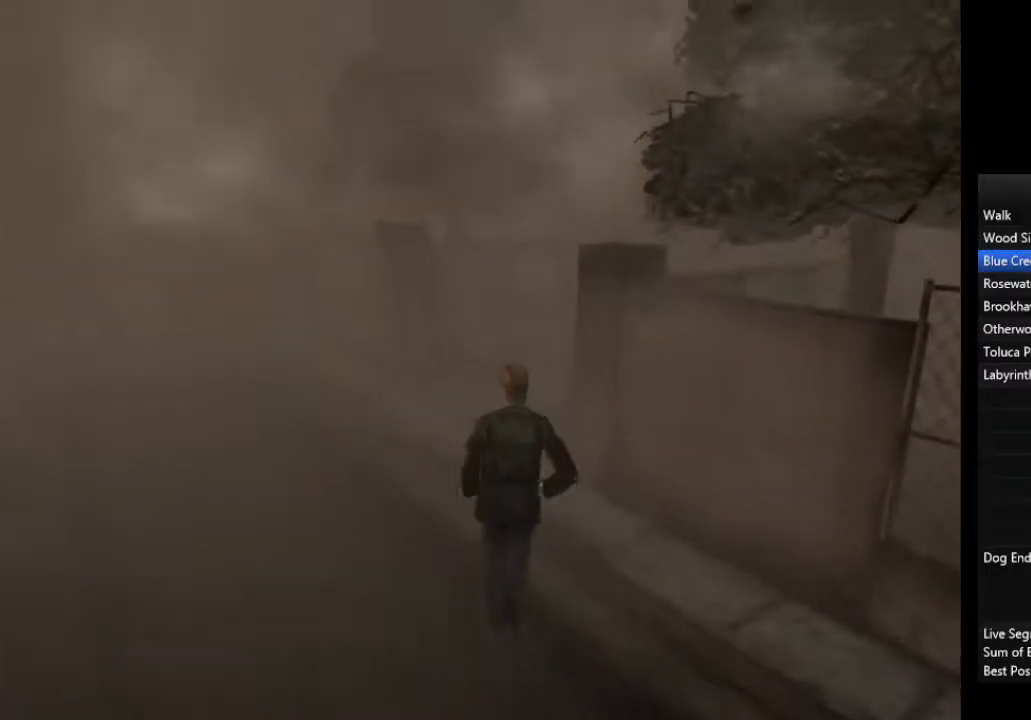
{"dt_ms": 500, "buttons": [], "left_stick": "up", "right_stick": "center", "events": [[500, "left_stick", "up"]]}
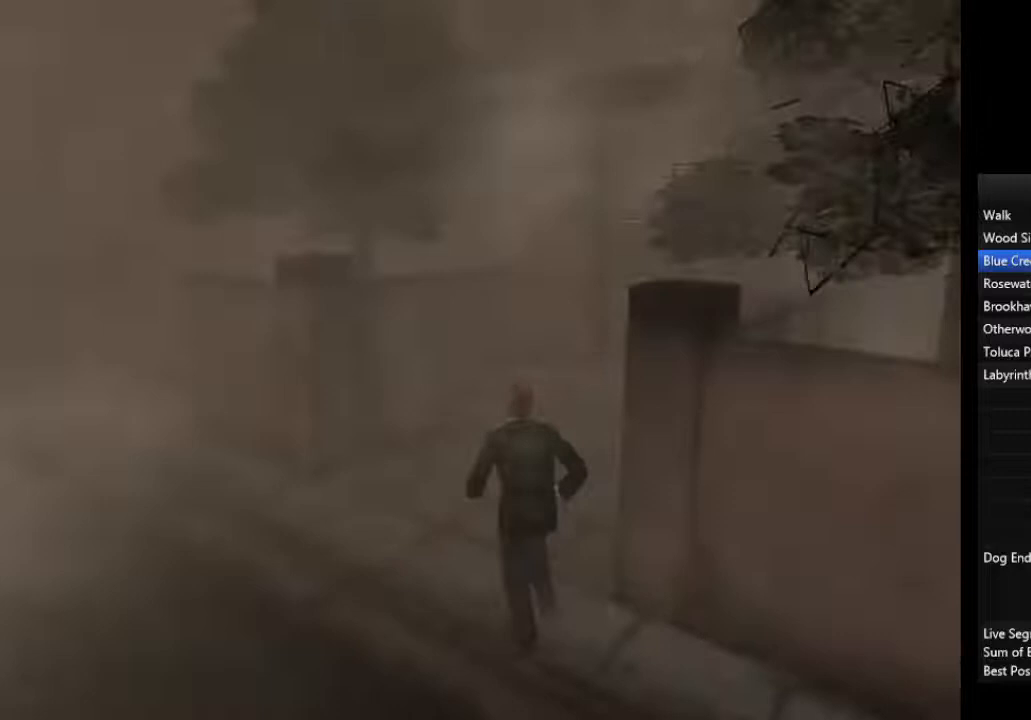
{"dt_ms": 500, "buttons": [], "left_stick": "up", "right_stick": "center", "events": []}
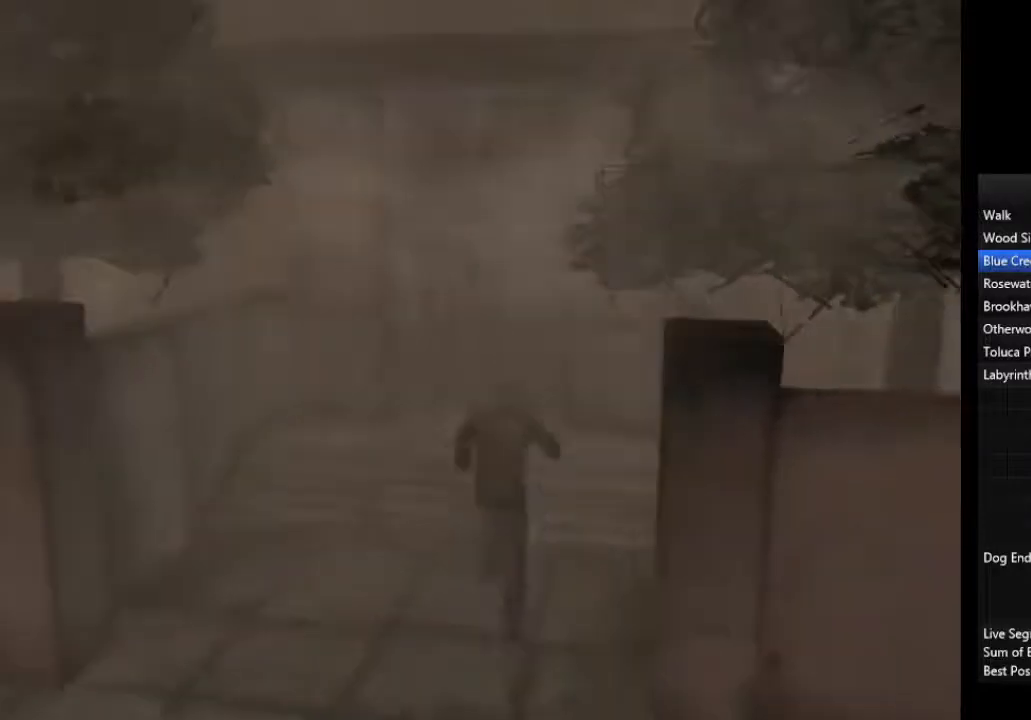
{"dt_ms": 500, "buttons": ["CROSS"], "left_stick": "up", "right_stick": "center", "events": [[133, "CROSS", "down"], [233, "CROSS", "up"], [267, "CROSS", "down"], [333, "CROSS", "up"], [367, "CROSS", "down"], [400, "CROSS", "up"], [467, "CROSS", "down"]]}
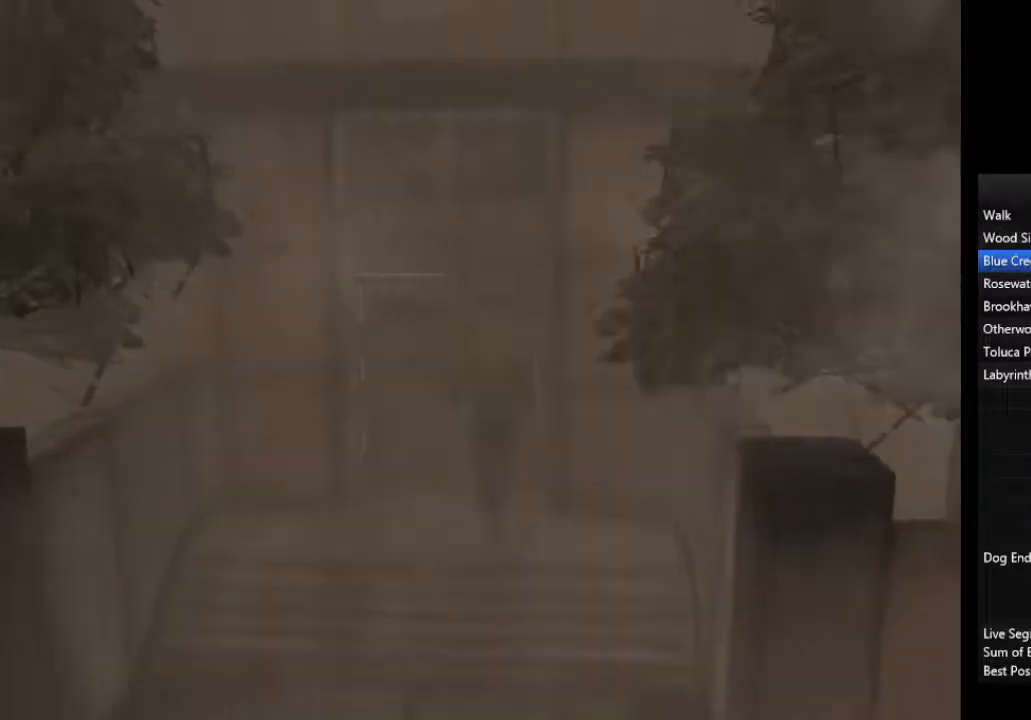
{"dt_ms": 500, "buttons": [], "left_stick": "center", "right_stick": "center", "events": [[33, "CROSS", "up"], [100, "CROSS", "down"], [133, "CROSS", "up"], [200, "CROSS", "down"], [267, "CROSS", "up"], [300, "CROSS", "down"], [333, "left_stick", "center"], [367, "CROSS", "up"]]}
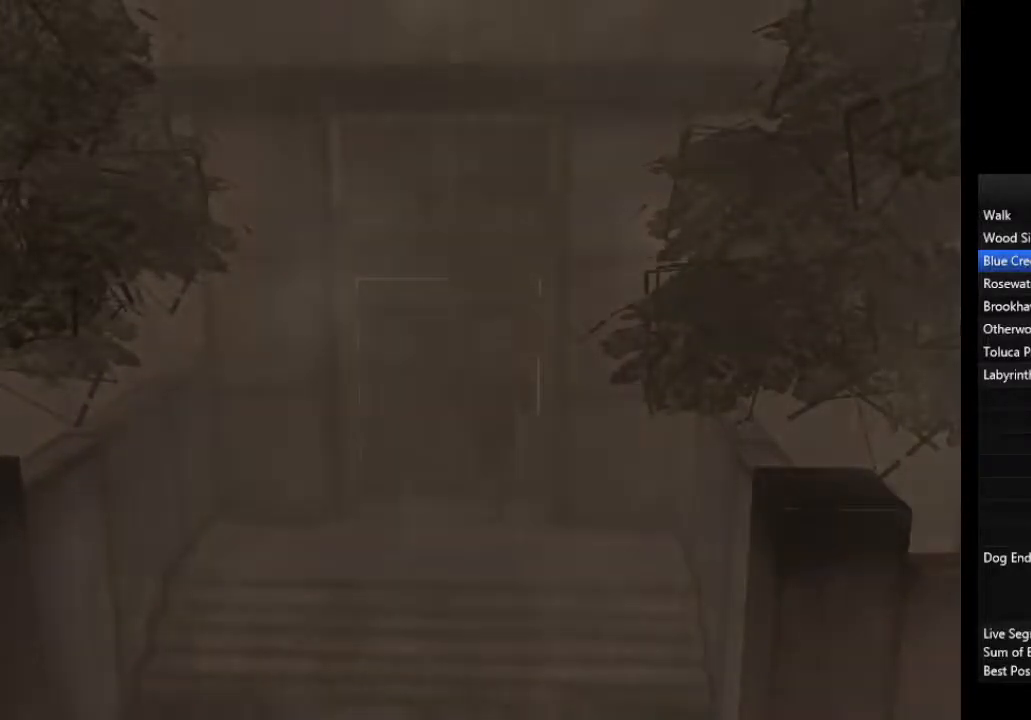
{"dt_ms": 500, "buttons": [], "left_stick": "down-left", "right_stick": "center", "events": [[267, "left_stick", "down-left"]]}
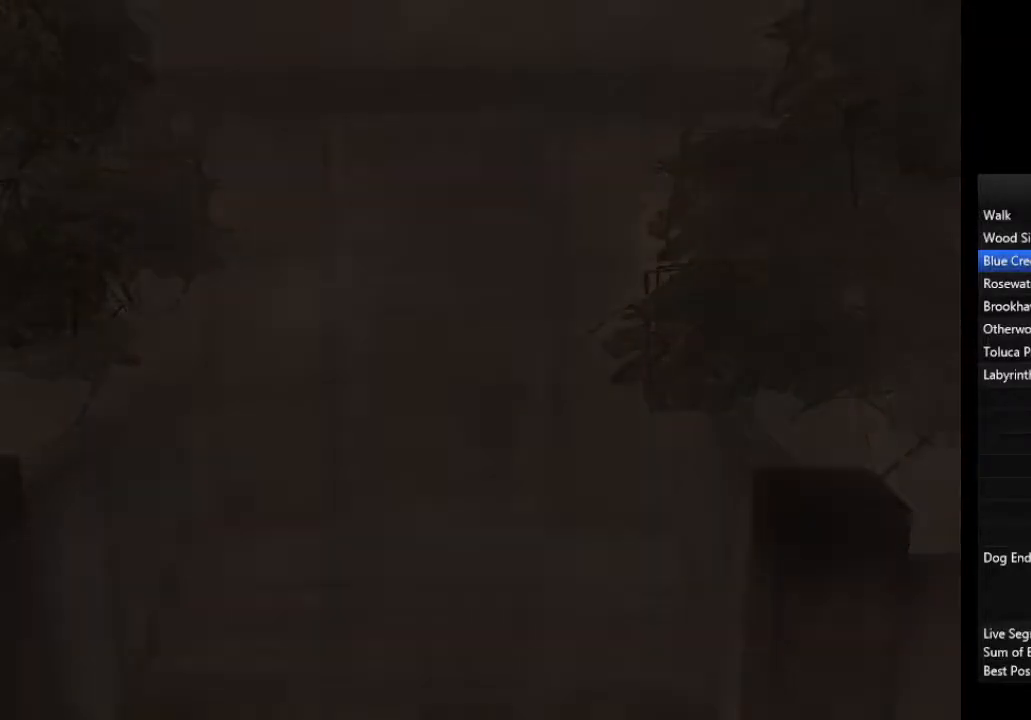
{"dt_ms": 500, "buttons": [], "left_stick": "down-left", "right_stick": "center", "events": []}
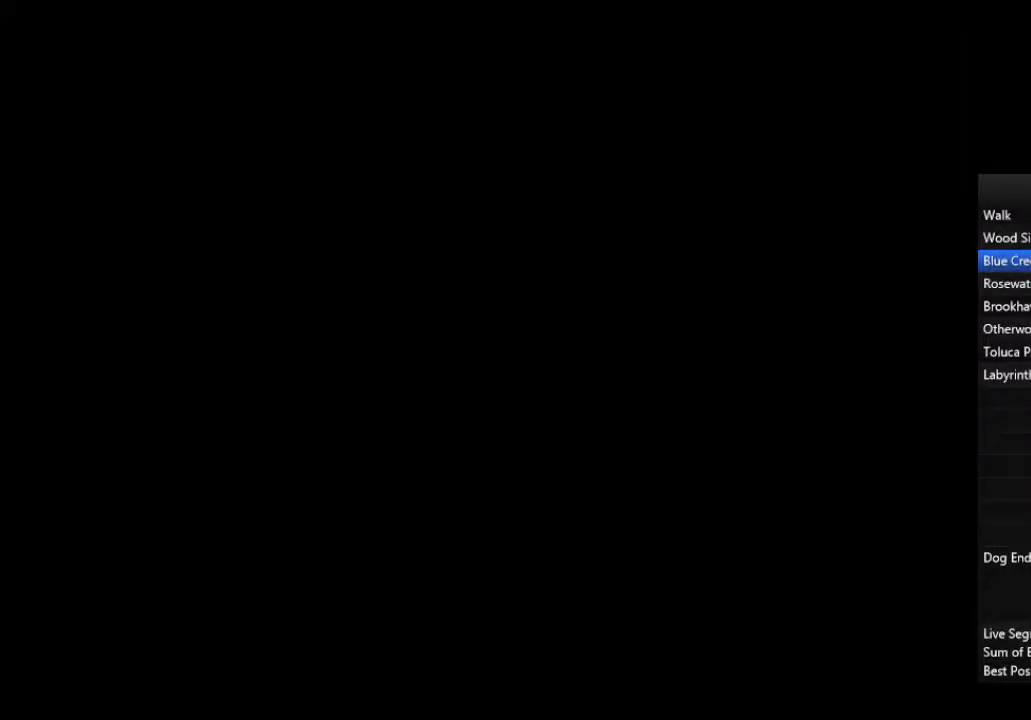
{"dt_ms": 500, "buttons": [], "left_stick": "down-left", "right_stick": "center", "events": []}
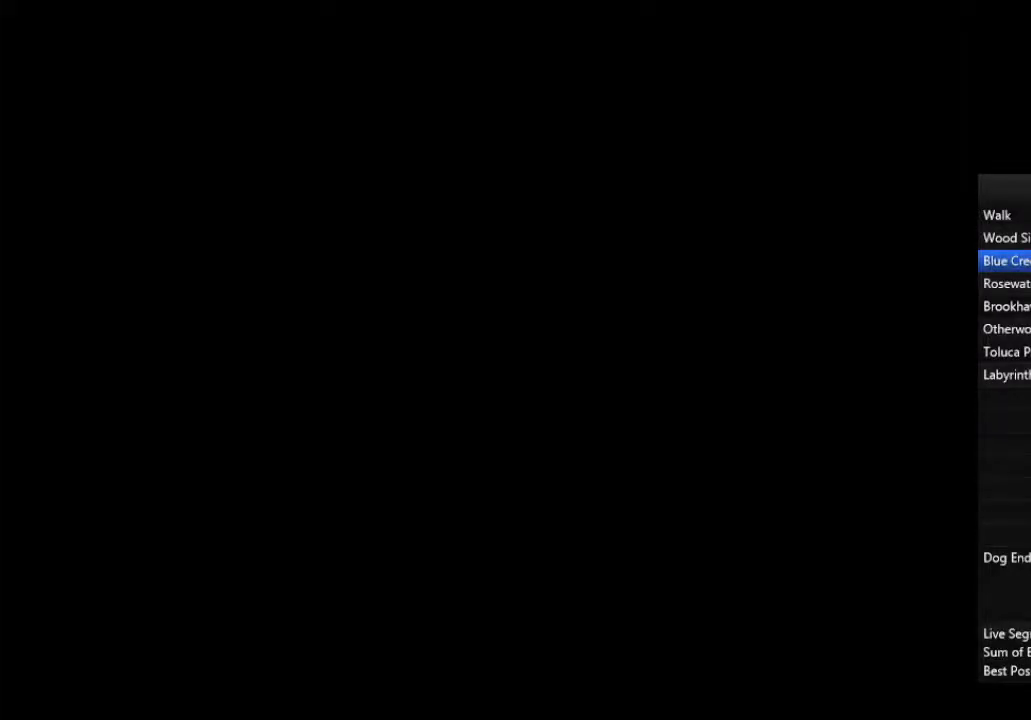
{"dt_ms": 500, "buttons": [], "left_stick": "down-left", "right_stick": "center", "events": []}
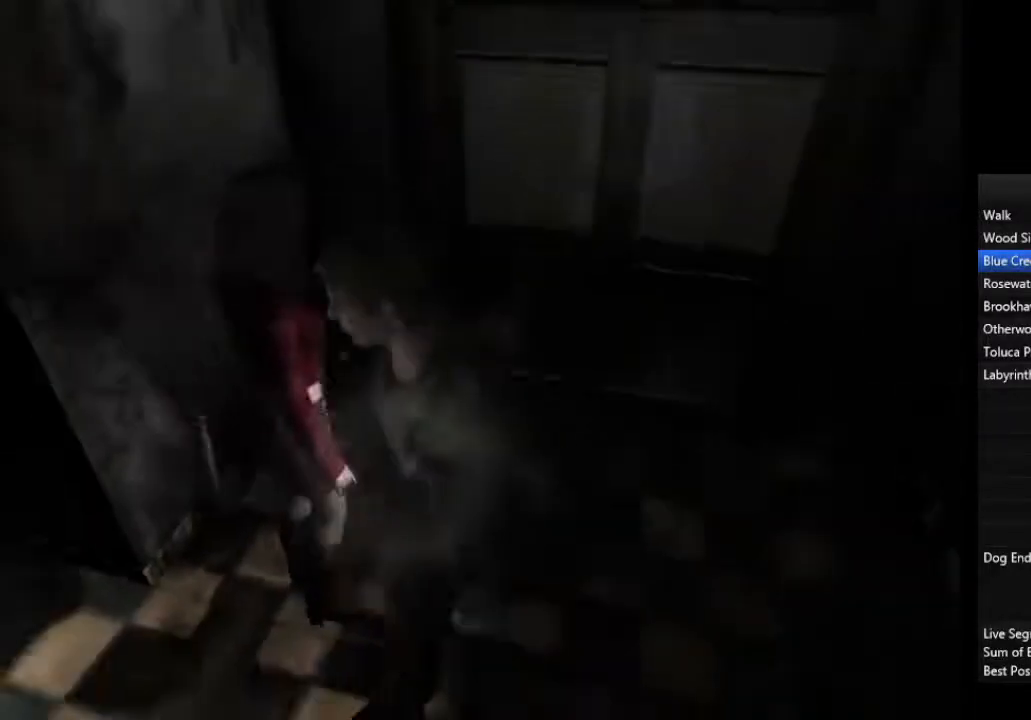
{"dt_ms": 500, "buttons": ["CROSS"], "left_stick": "down-left", "right_stick": "center", "events": [[100, "CROSS", "down"], [167, "CROSS", "up"], [233, "CROSS", "down"], [300, "CROSS", "up"], [333, "CROSS", "down"], [400, "CROSS", "up"], [467, "CROSS", "down"]]}
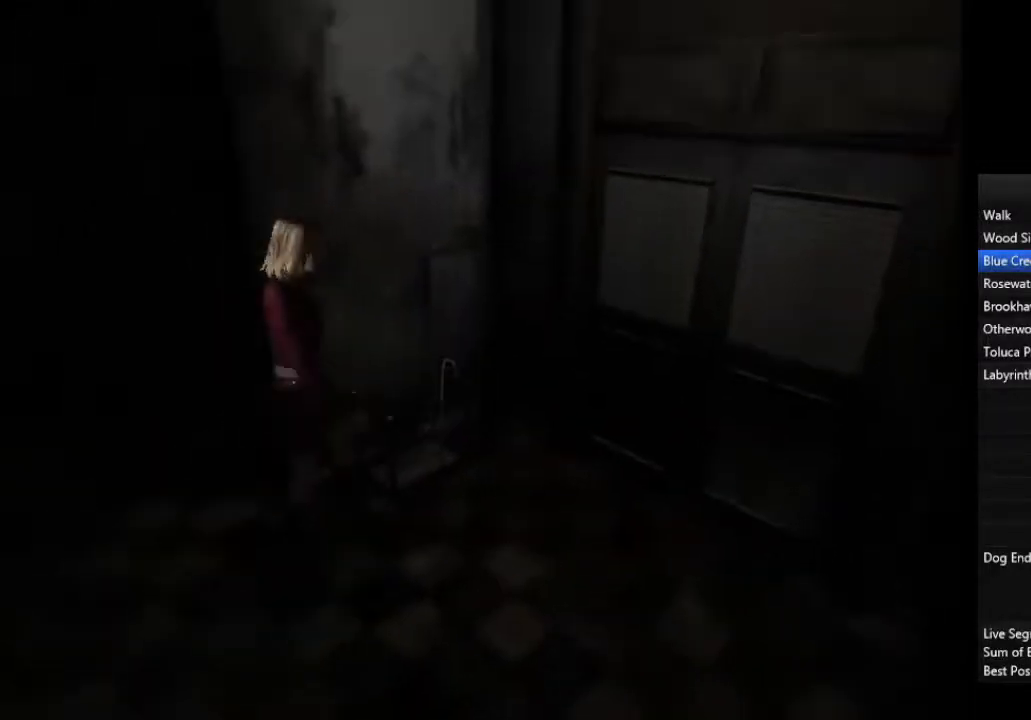
{"dt_ms": 1000, "buttons": [], "left_stick": "down-right", "right_stick": "center"}
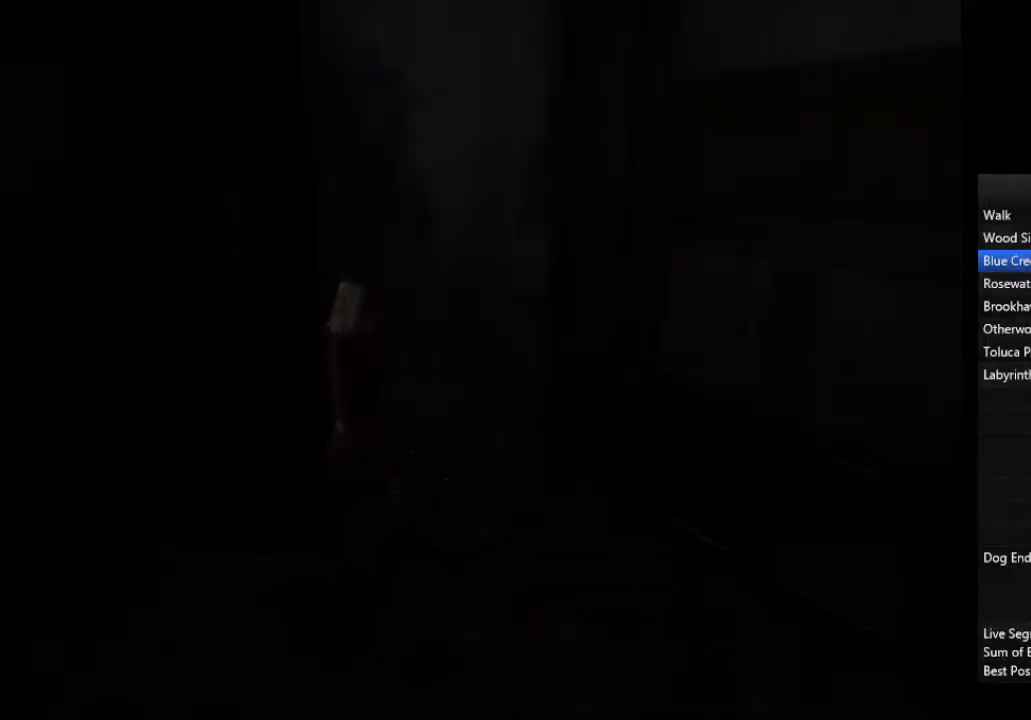
{"dt_ms": 500, "buttons": [], "left_stick": "down-right", "right_stick": "center", "events": []}
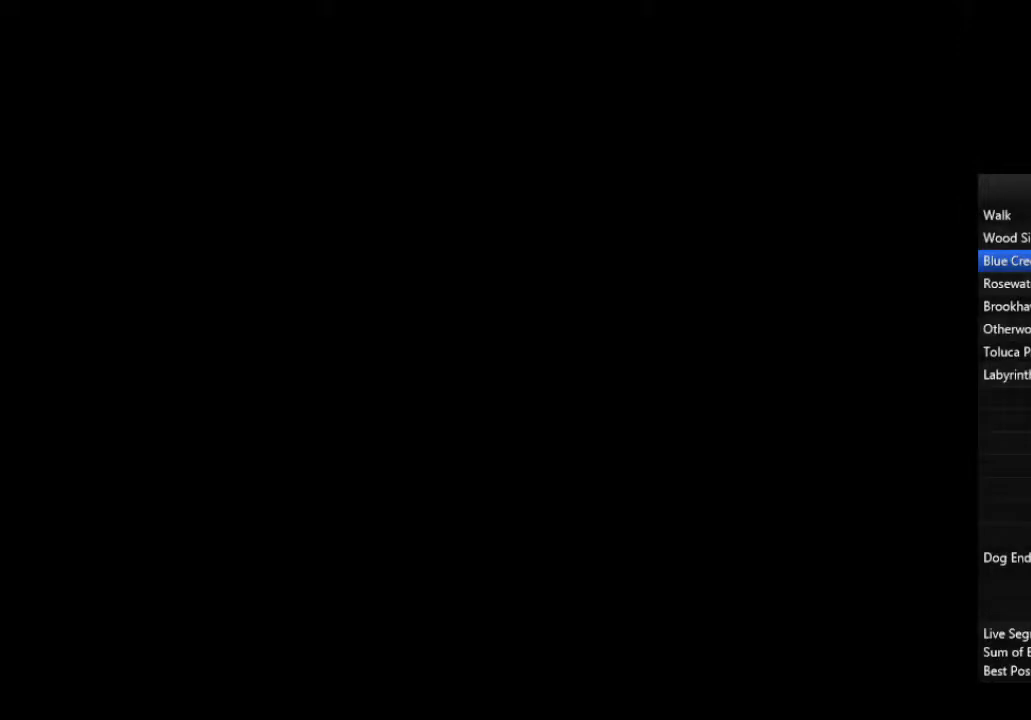
{"dt_ms": 500, "buttons": [], "left_stick": "down-right", "right_stick": "center", "events": []}
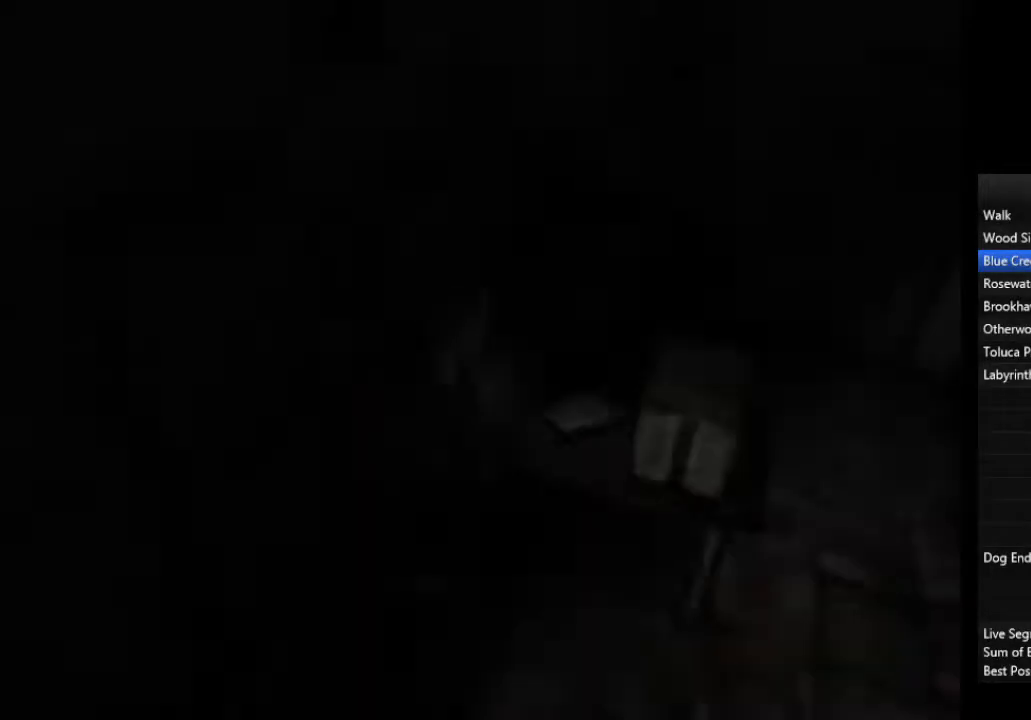
{"dt_ms": 500, "buttons": [], "left_stick": "up-right", "right_stick": "center", "events": [[67, "left_stick", "right"], [433, "left_stick", "up-right"]]}
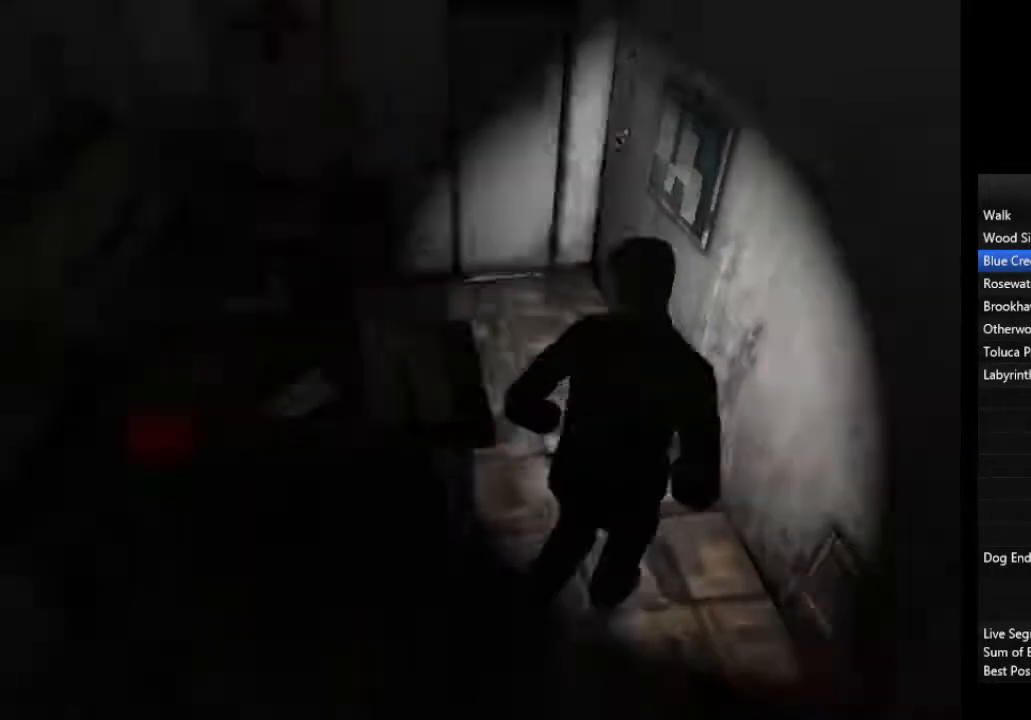
{"dt_ms": 500, "buttons": [], "left_stick": "up", "right_stick": "center", "events": [[33, "left_stick", "up"], [333, "CROSS", "down"], [400, "CROSS", "up"], [467, "CROSS", "down"], [500, "CROSS", "up"]]}
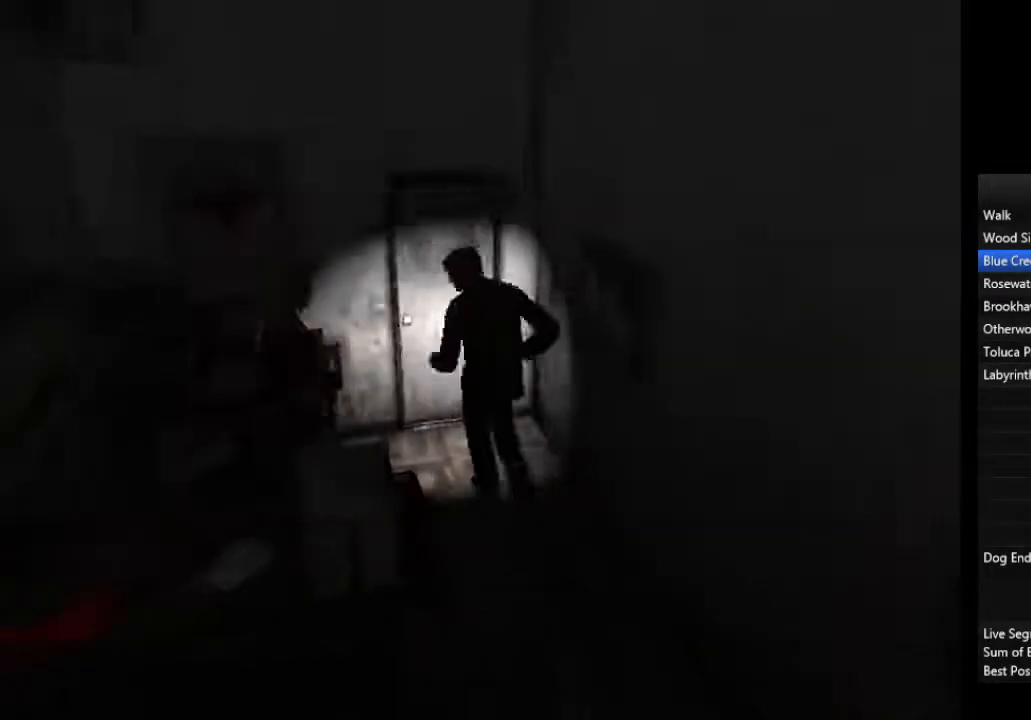
{"dt_ms": 500, "buttons": [], "left_stick": "down", "right_stick": "center", "events": [[67, "CROSS", "down"], [100, "CROSS", "up"], [167, "CROSS", "down"], [233, "CROSS", "up"], [267, "CROSS", "down"], [333, "left_stick", "center"], [367, "CROSS", "up"], [433, "left_stick", "down"]]}
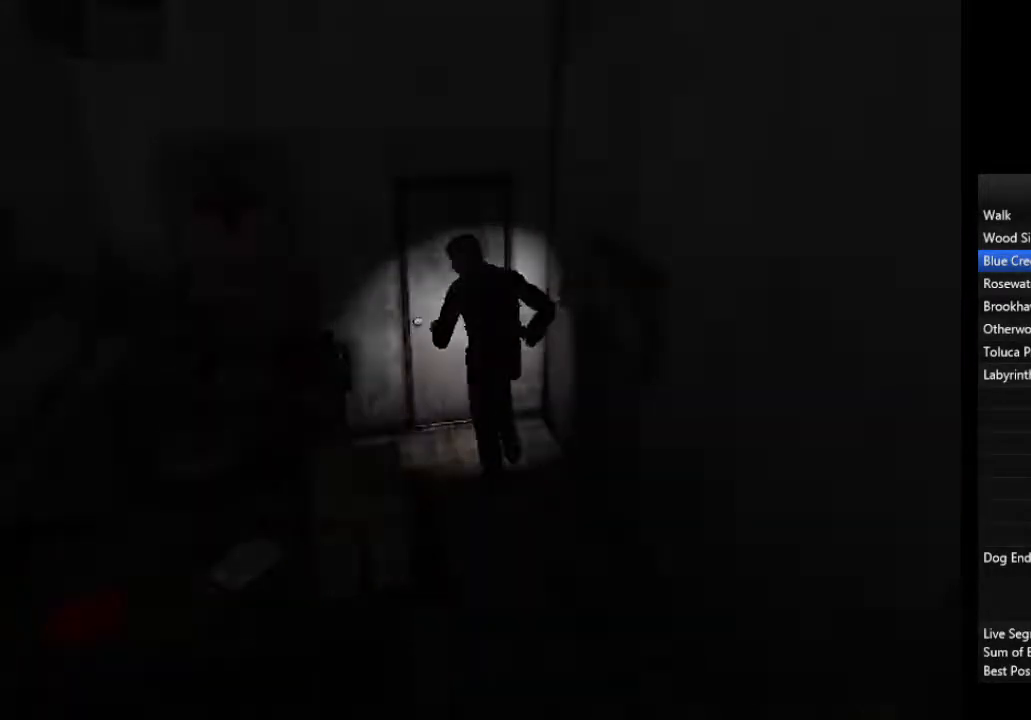
{"dt_ms": 500, "buttons": [], "left_stick": "down-right", "right_stick": "center", "events": [[367, "left_stick", "down-right"]]}
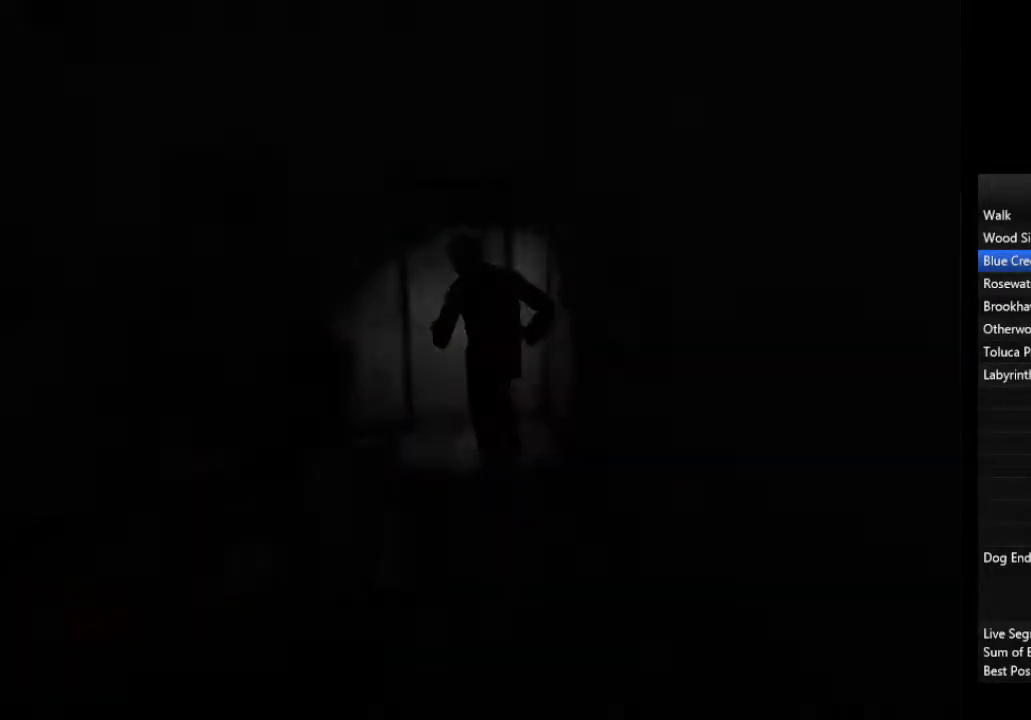
{"dt_ms": 500, "buttons": [], "left_stick": "down", "right_stick": "center", "events": [[33, "left_stick", "down"]]}
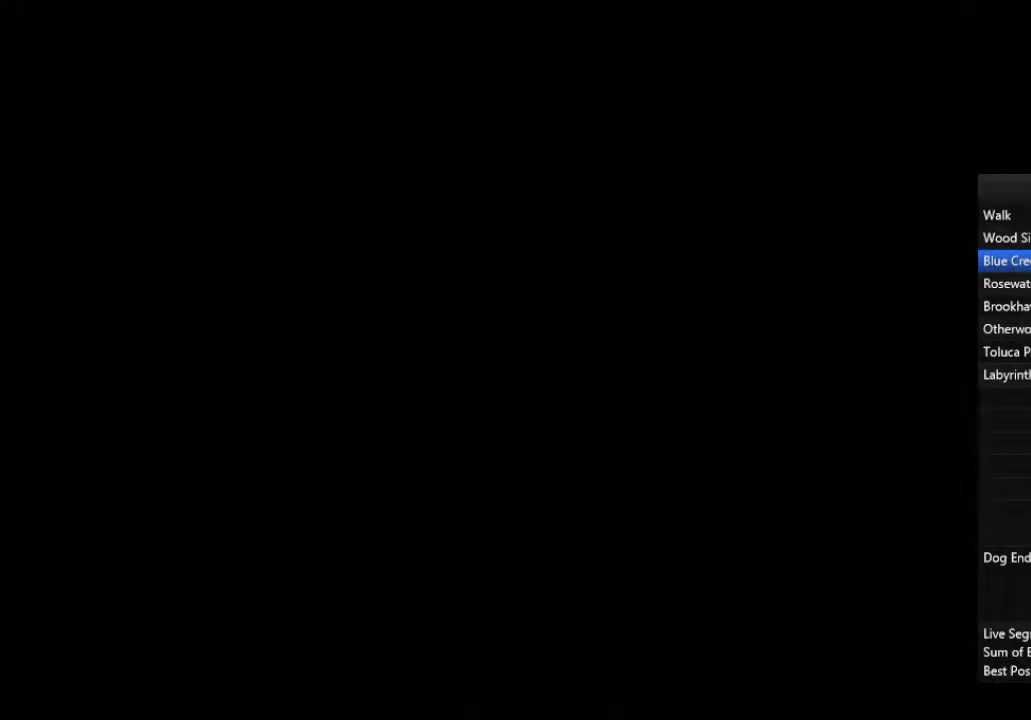
{"dt_ms": 500, "buttons": ["CROSS"], "left_stick": "down", "right_stick": "center", "events": [[500, "CROSS", "down"]]}
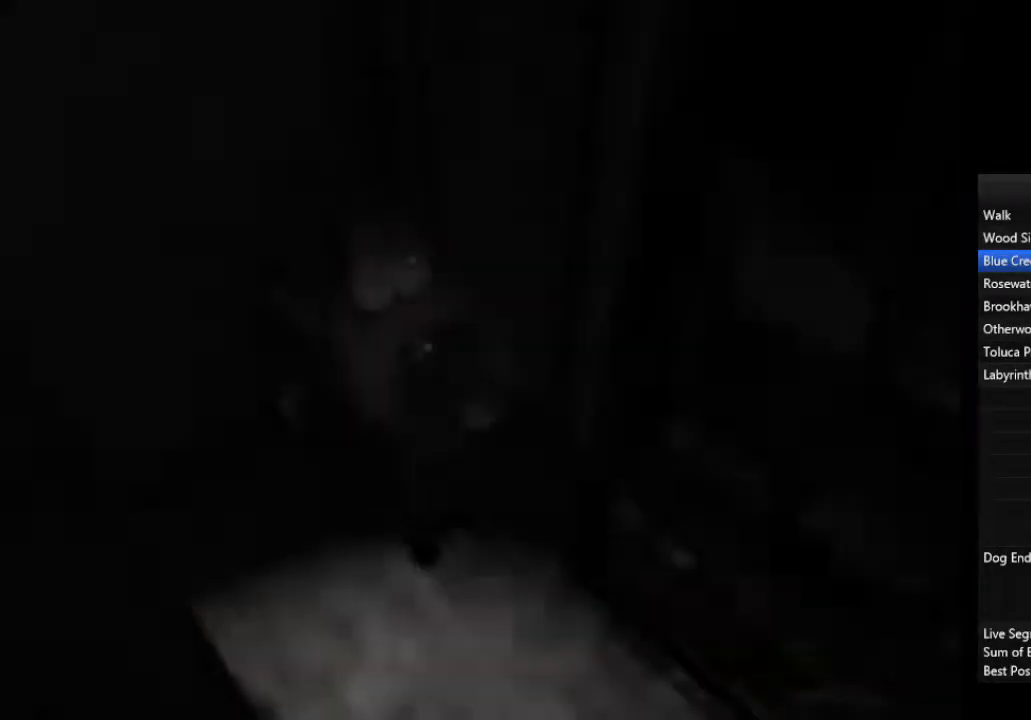
{"dt_ms": 500, "buttons": ["CROSS"], "left_stick": "down-left", "right_stick": "center", "events": [[67, "CROSS", "up"], [133, "CROSS", "down"], [167, "CROSS", "up"], [233, "CROSS", "down"], [267, "CROSS", "up"], [333, "CROSS", "down"], [400, "CROSS", "up"], [467, "CROSS", "down"], [500, "left_stick", "down-left"]]}
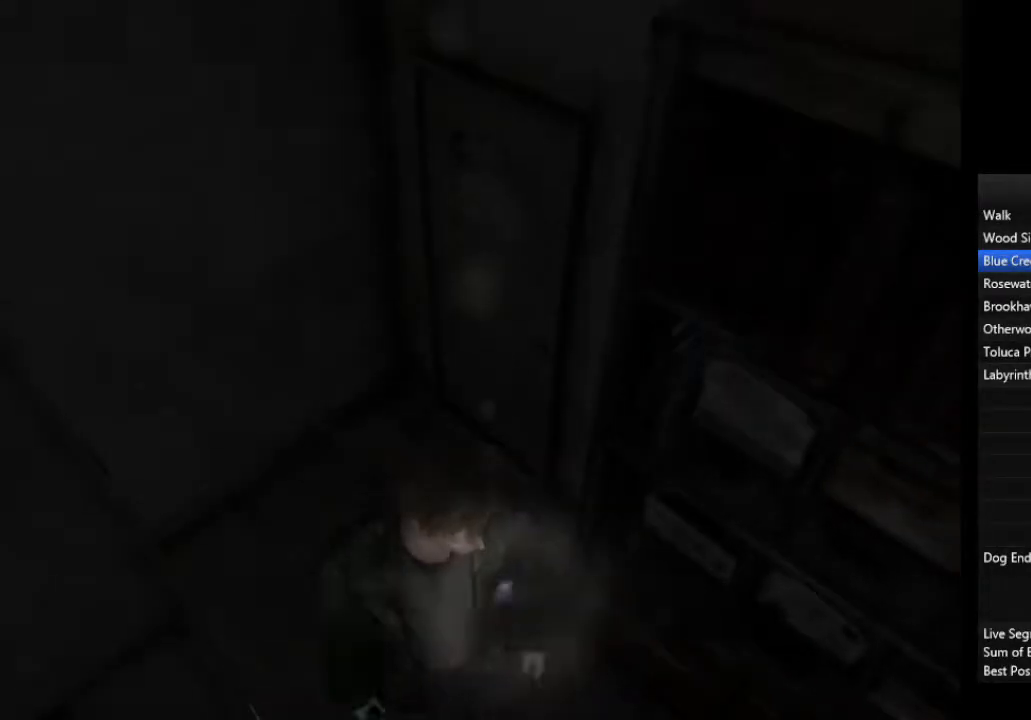
{"dt_ms": 500, "buttons": ["L1"], "left_stick": "up", "right_stick": "center", "events": [[33, "CROSS", "up"], [67, "CROSS", "down"], [133, "CROSS", "up"], [300, "L1", "down"], [333, "left_stick", "up"], [400, "L1", "up"], [467, "L1", "down"]]}
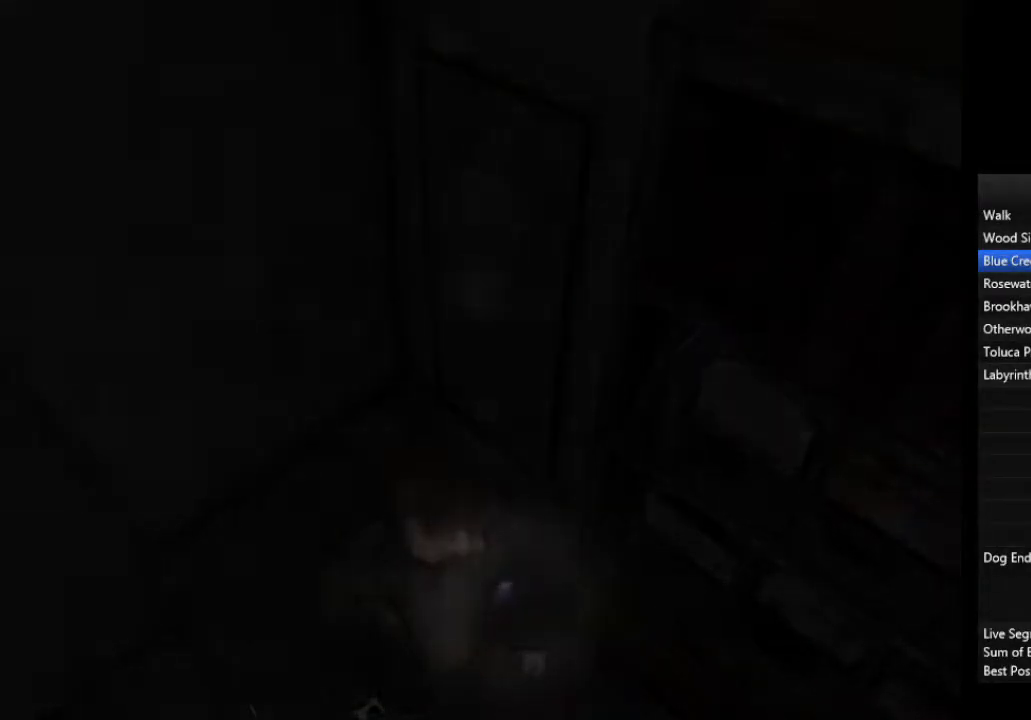
{"dt_ms": 500, "buttons": [], "left_stick": "up", "right_stick": "center", "events": [[33, "L1", "up"], [133, "L1", "down"], [200, "L1", "up"], [300, "L1", "down"], [367, "L1", "up"], [433, "L1", "down"], [500, "L1", "up"]]}